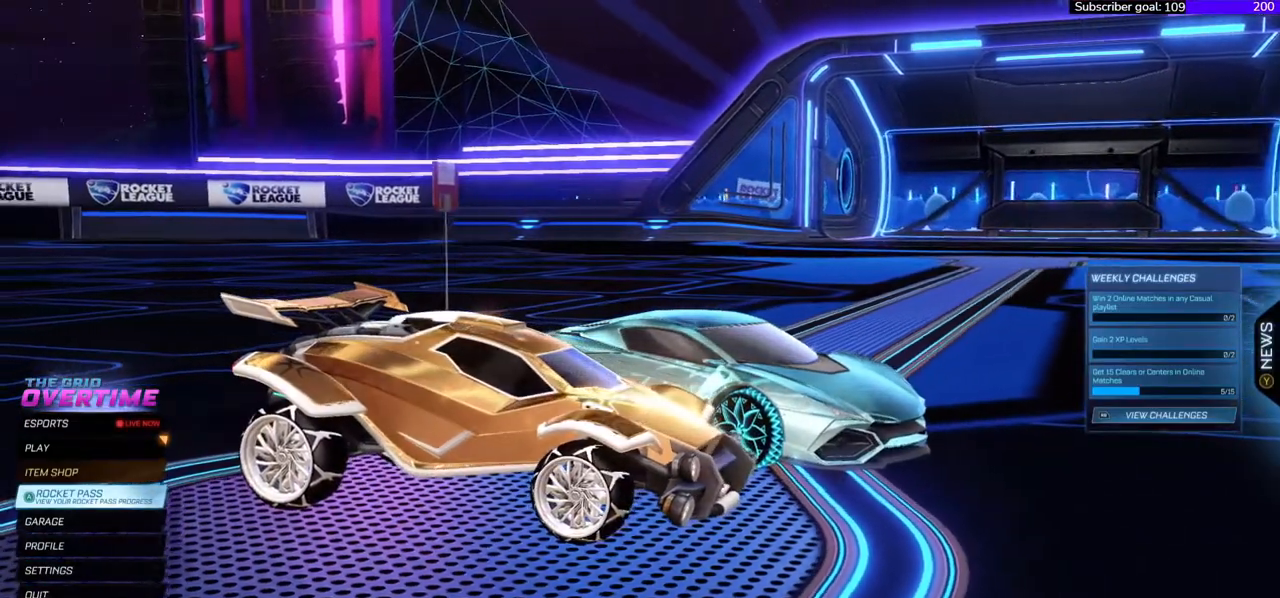
Gameplay with a controller (Xbox layout); each line is a JSON object with the inputs held at the frame after it (dt_ms = milliseconds from this image to that frame). "events" lists button and stick changes between this image and that frame as [ms after this image, input, new state], when the widget could be followed in between. Not read: left_stick.
{"dt_ms": 500, "buttons": [], "right_stick": "center", "events": [[50, "DPAD_DOWN", "down"], [183, "DPAD_DOWN", "up"]]}
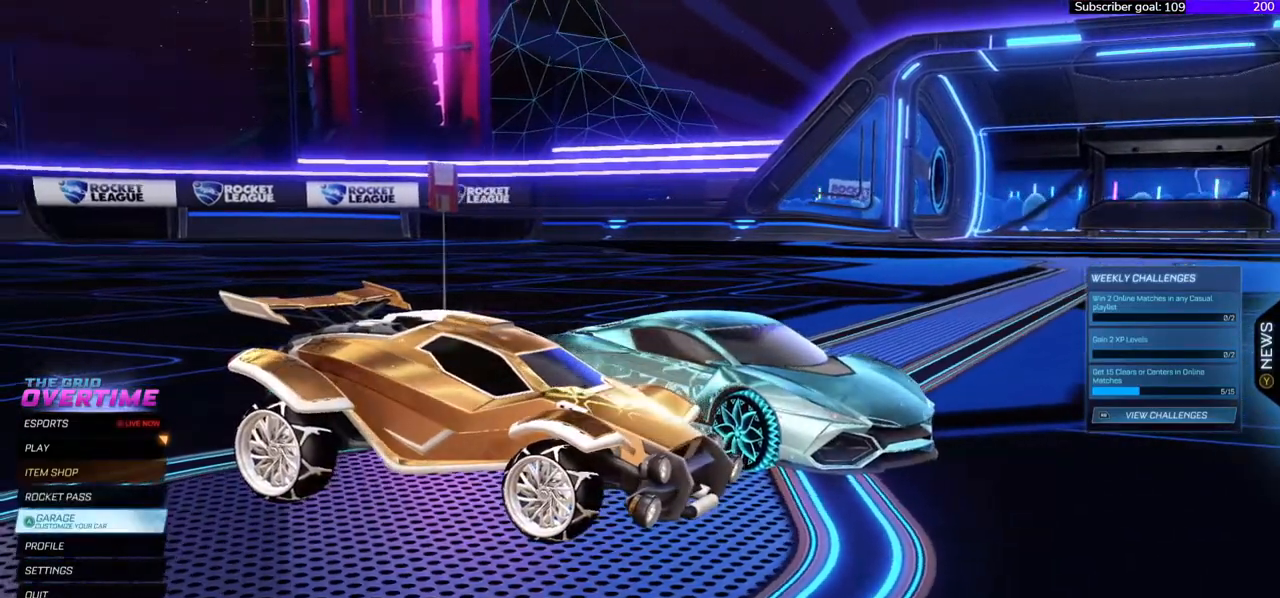
{"dt_ms": 500, "buttons": [], "right_stick": "center", "events": []}
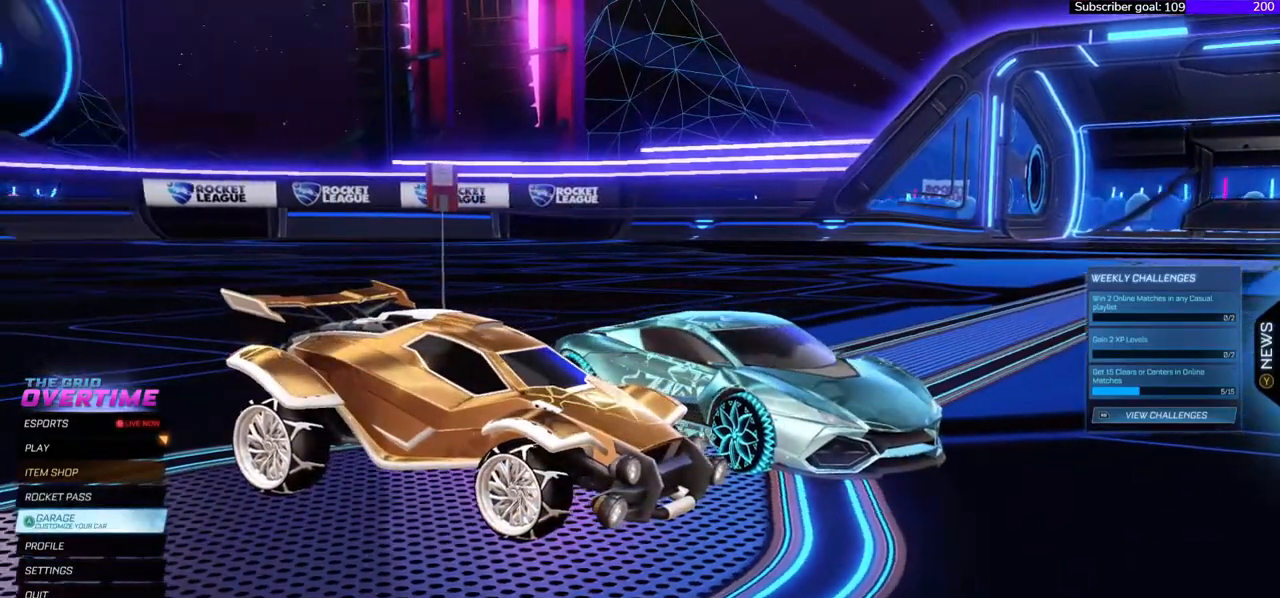
{"dt_ms": 500, "buttons": [], "right_stick": "center", "events": [[250, "A", "down"], [400, "A", "up"]]}
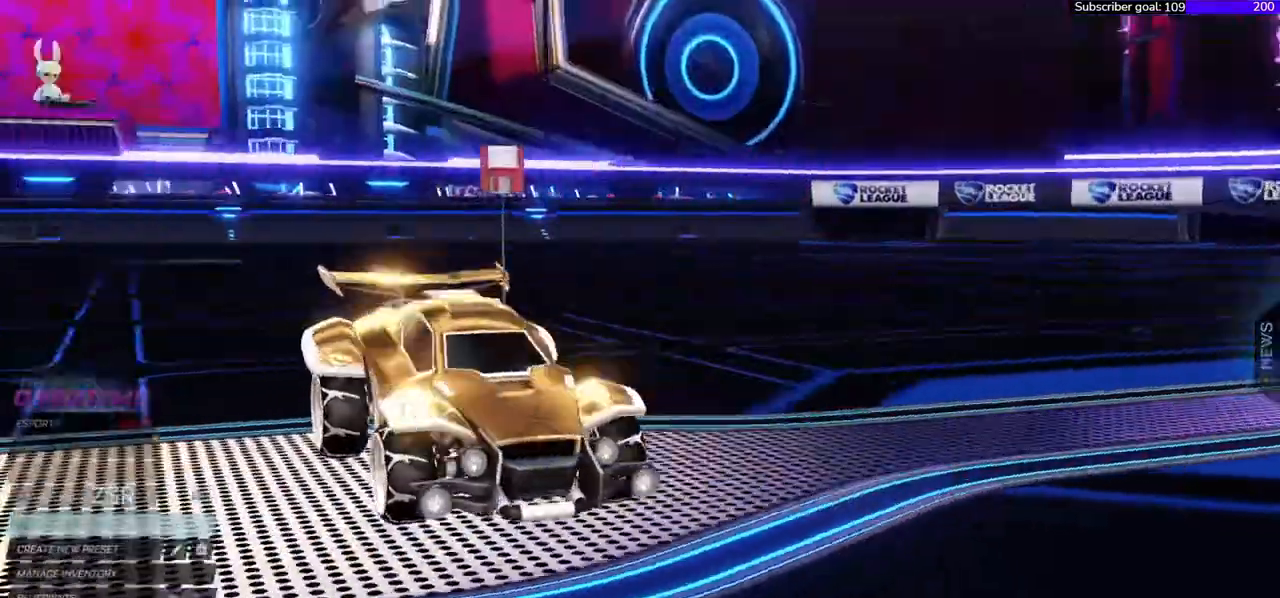
{"dt_ms": 500, "buttons": [], "right_stick": "center"}
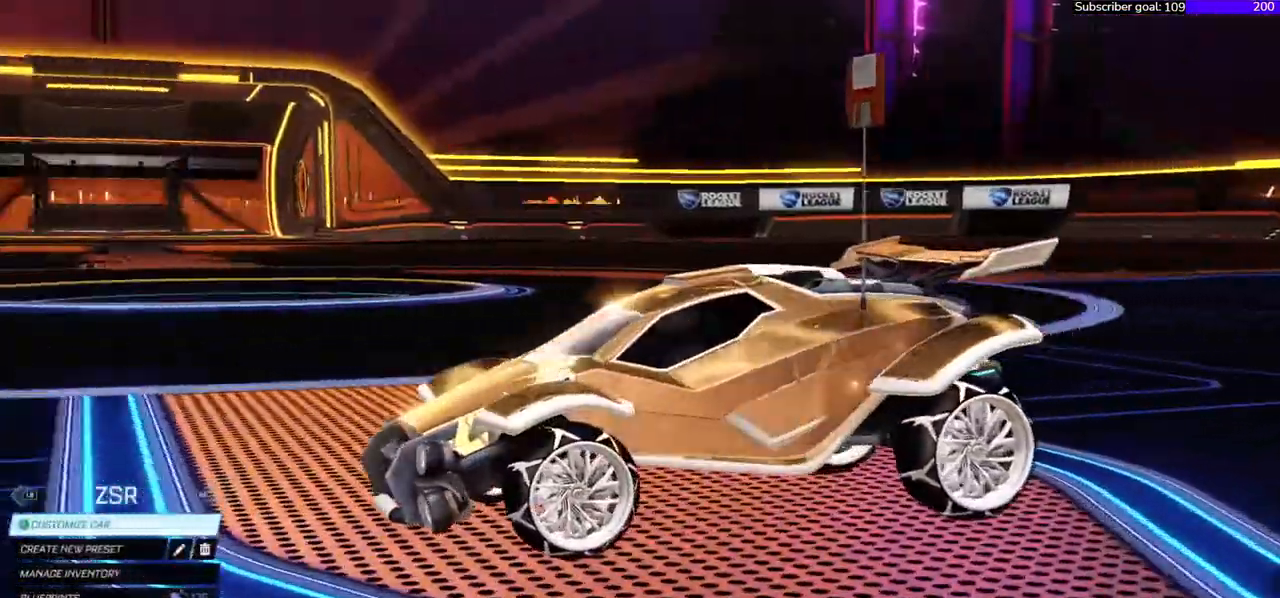
{"dt_ms": 500, "buttons": [], "right_stick": "center", "events": []}
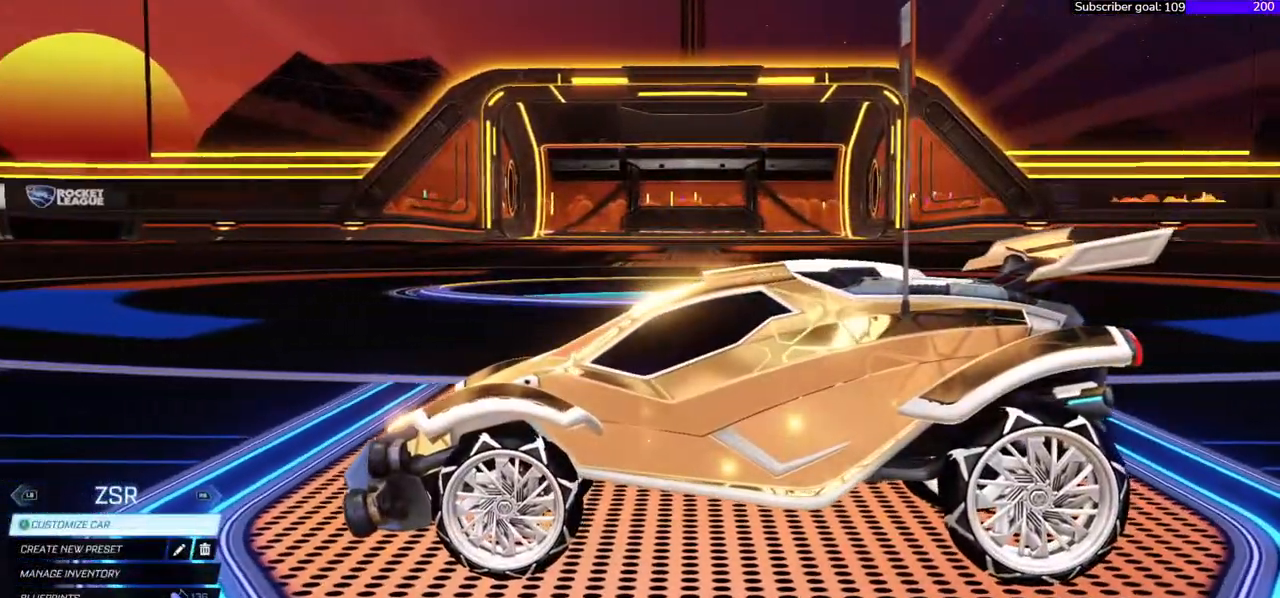
{"dt_ms": 500, "buttons": [], "right_stick": "center", "events": [[367, "A", "down"], [500, "A", "up"]]}
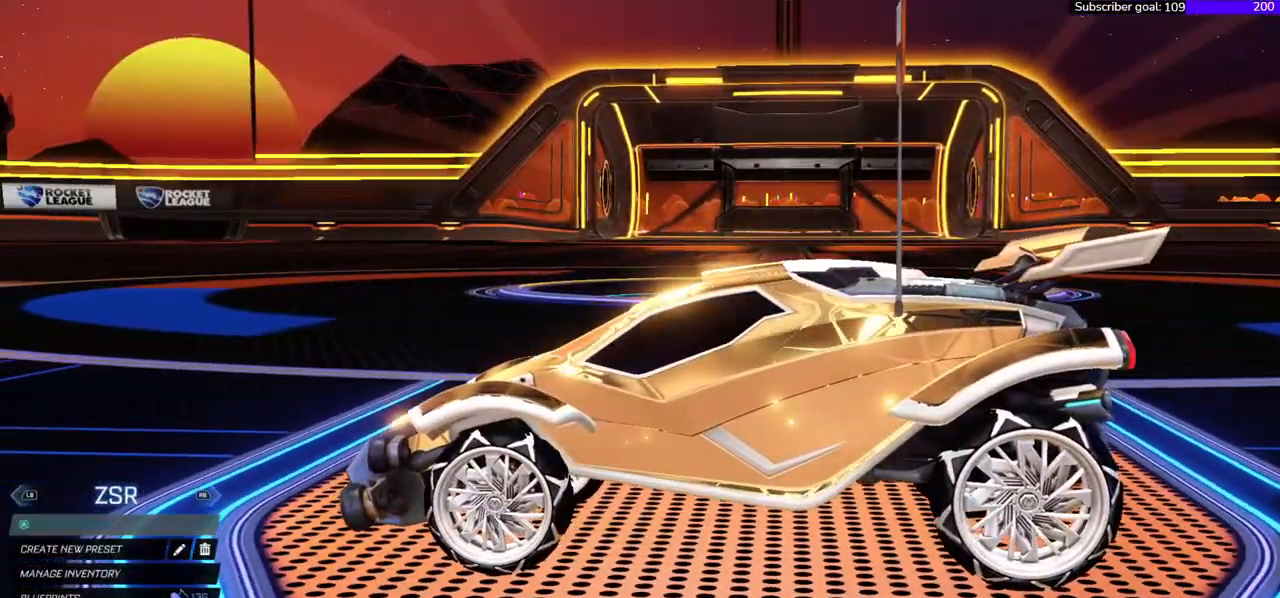
{"dt_ms": 1000, "buttons": [], "right_stick": "center"}
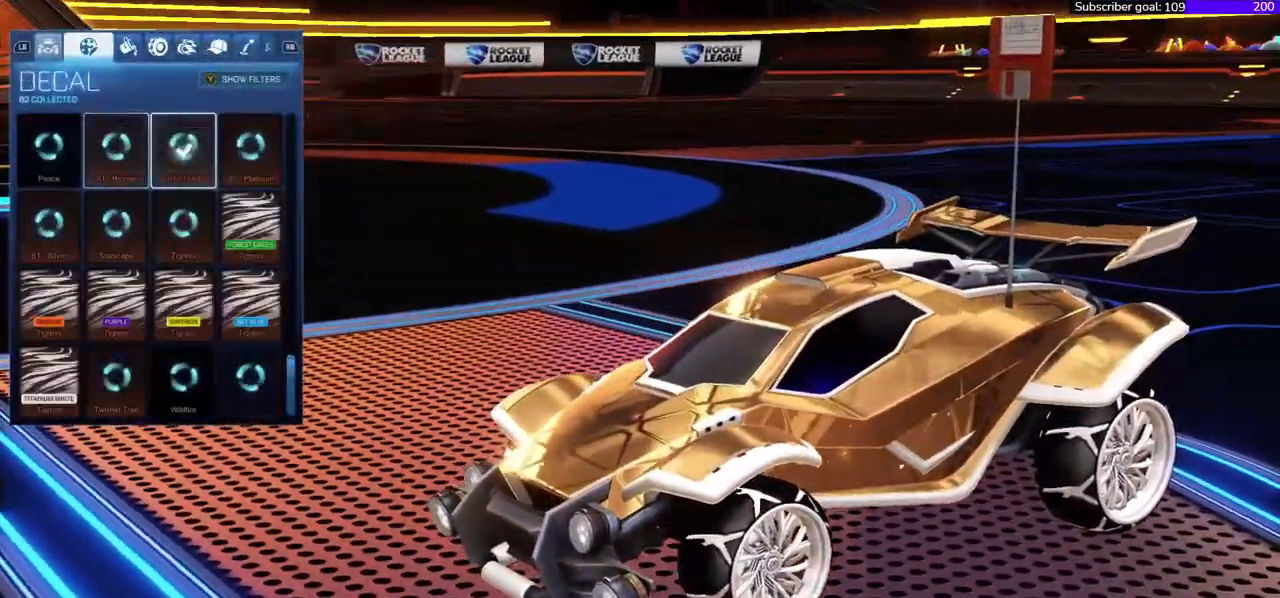
{"dt_ms": 500, "buttons": [], "right_stick": "center", "events": []}
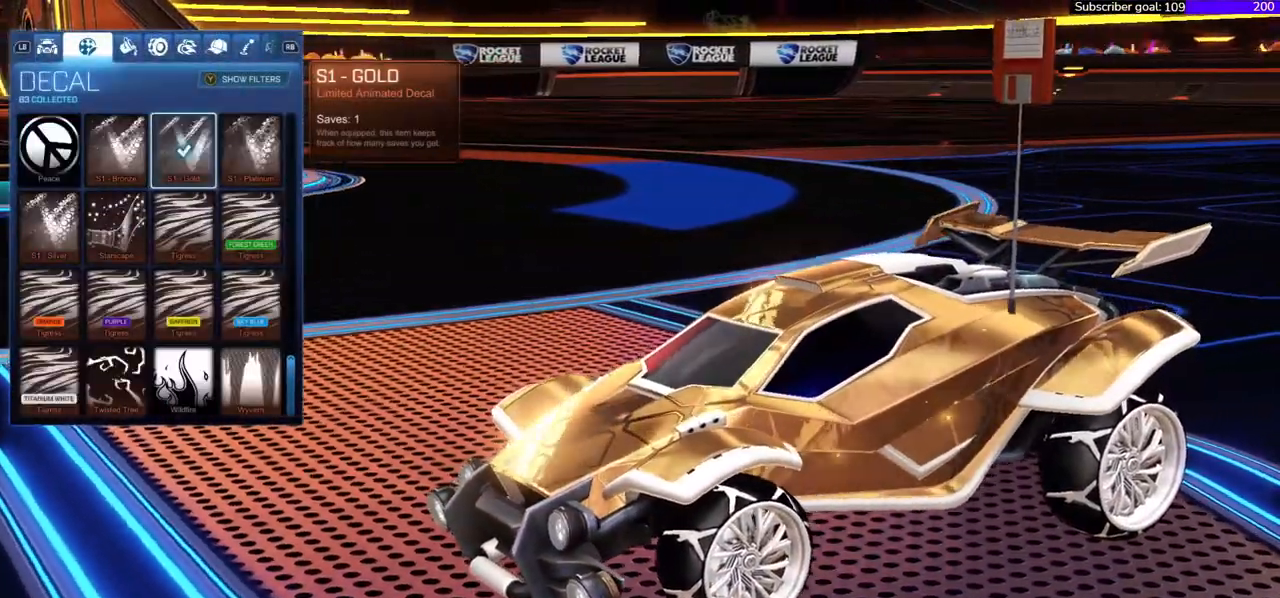
{"dt_ms": 1000, "buttons": [], "right_stick": "center"}
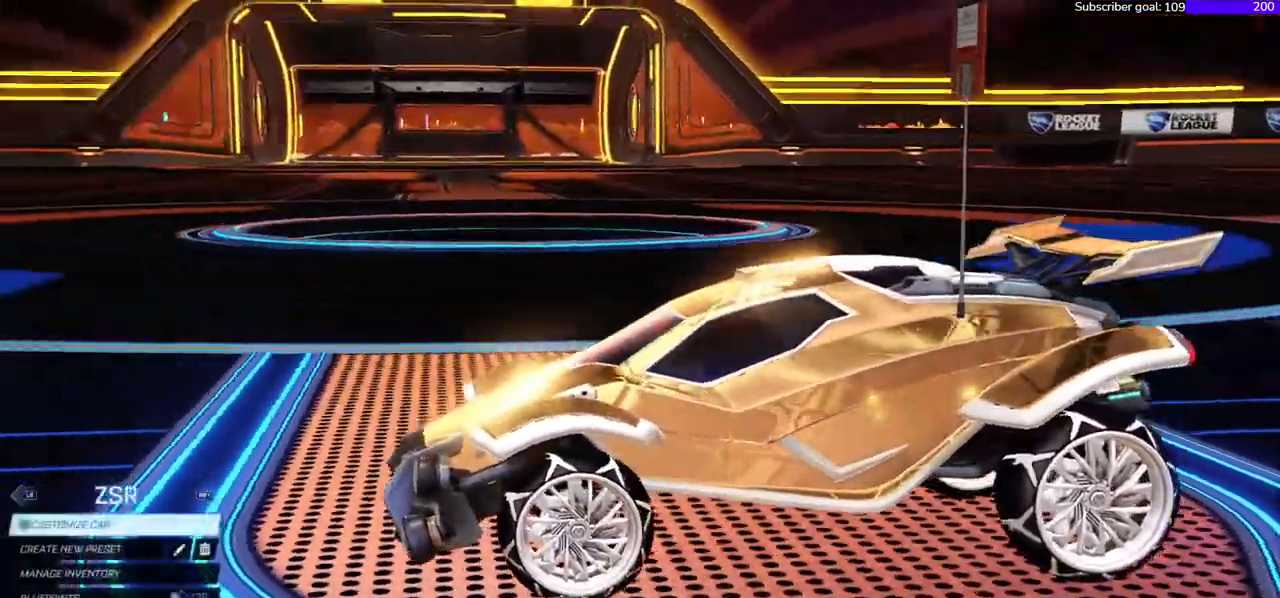
{"dt_ms": 500, "buttons": ["A"], "right_stick": "center", "events": [[167, "DPAD_DOWN", "down"], [267, "DPAD_DOWN", "up"], [350, "DPAD_DOWN", "down"], [450, "DPAD_DOWN", "up"], [500, "A", "down"]]}
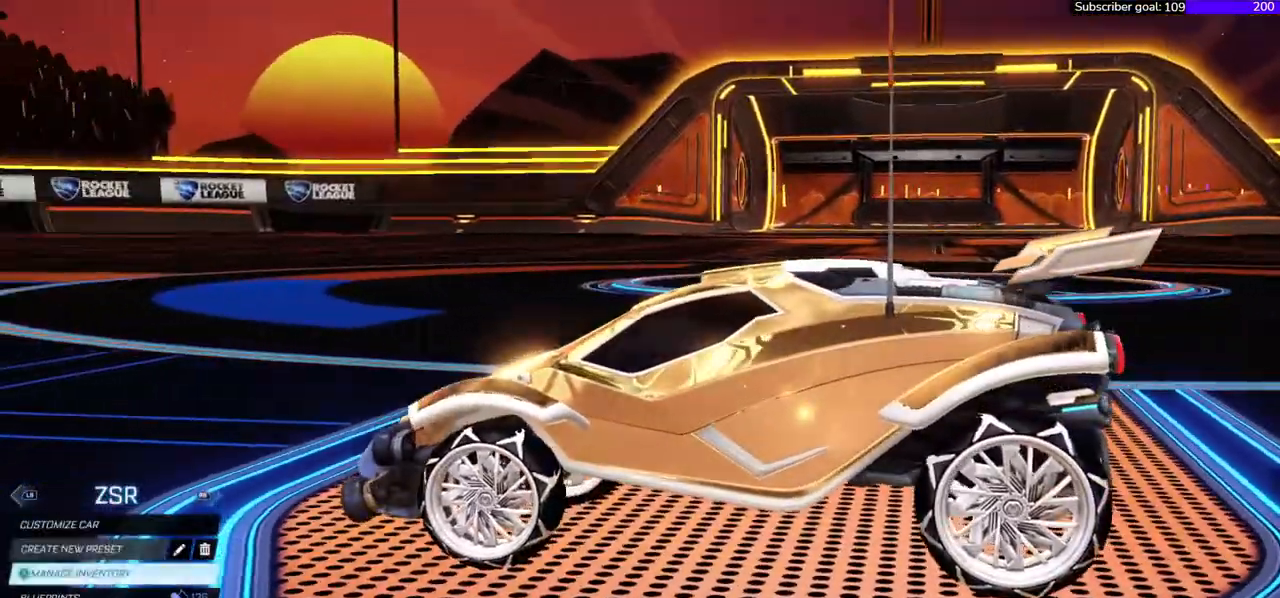
{"dt_ms": 500, "buttons": [], "right_stick": "center", "events": [[83, "A", "up"]]}
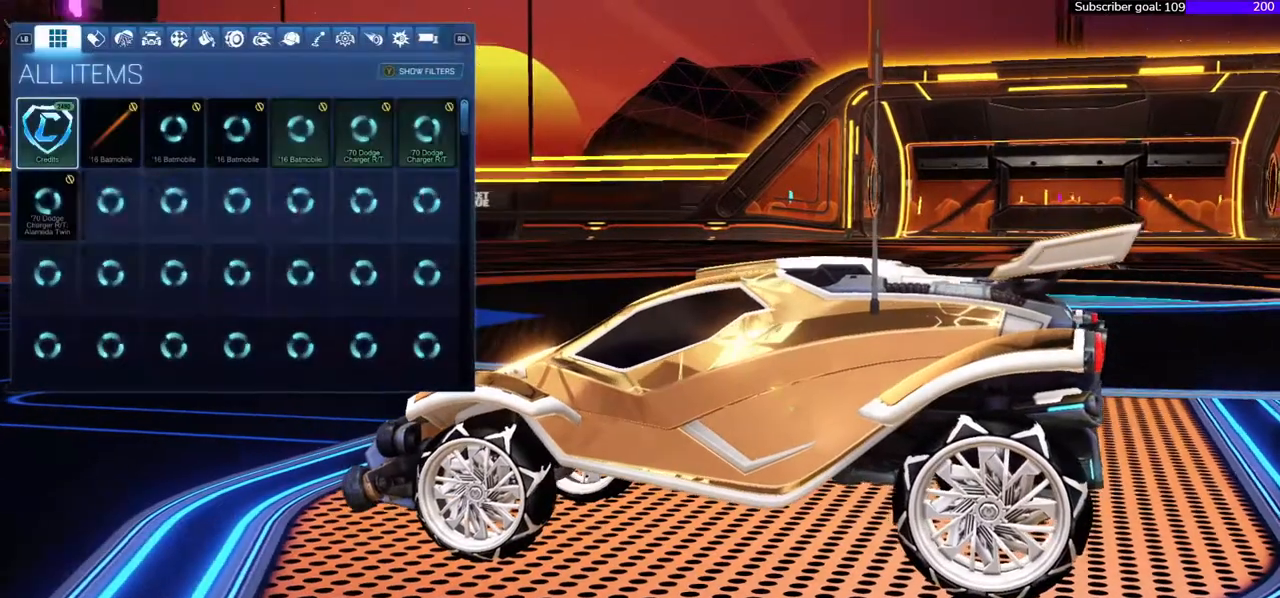
{"dt_ms": 500, "buttons": [], "right_stick": "center", "events": []}
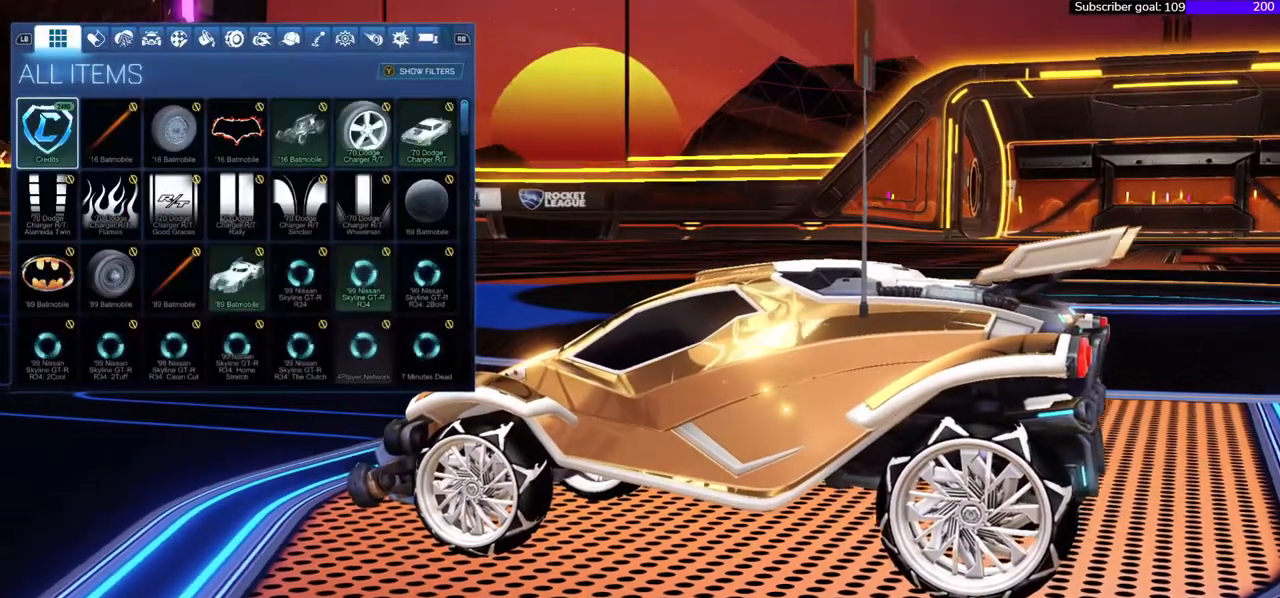
{"dt_ms": 500, "buttons": ["R1"], "right_stick": "center", "events": [[233, "R1", "down"], [350, "R1", "up"], [500, "R1", "down"]]}
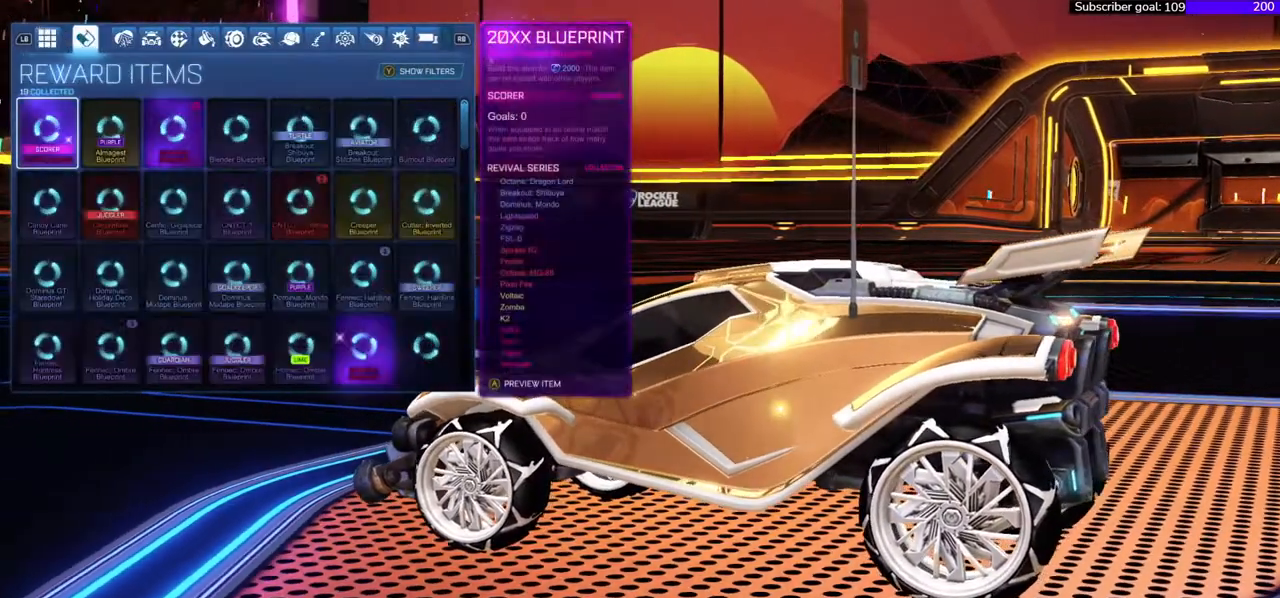
{"dt_ms": 500, "buttons": [], "right_stick": "center", "events": [[83, "R1", "up"]]}
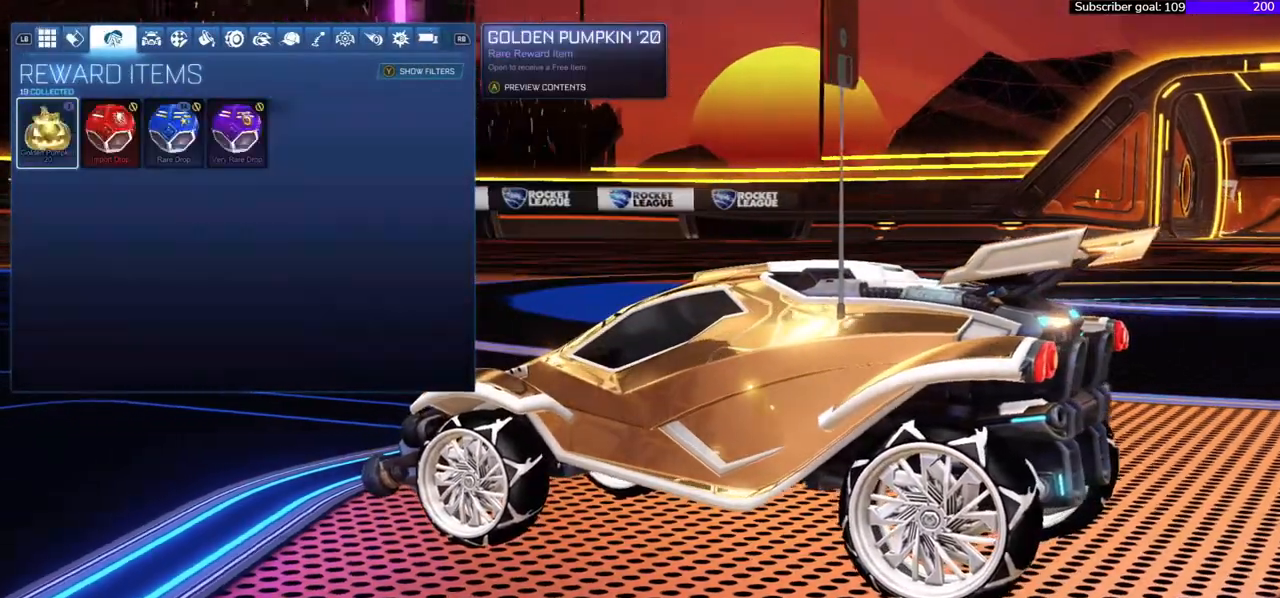
{"dt_ms": 500, "buttons": [], "right_stick": "center", "events": []}
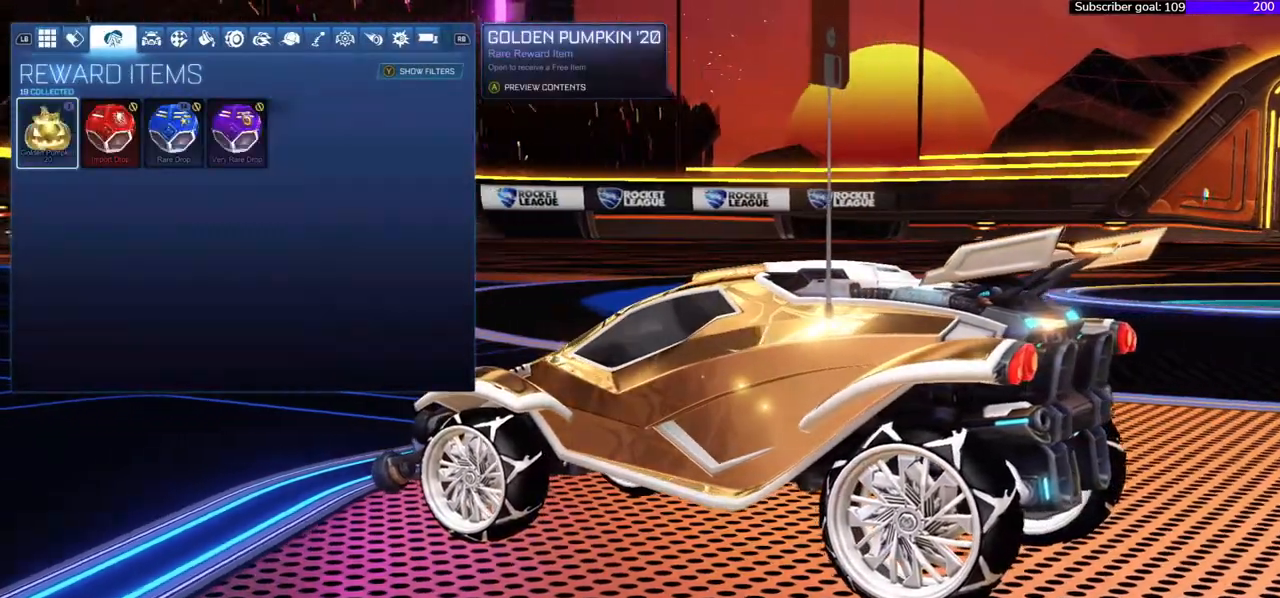
{"dt_ms": 500, "buttons": [], "right_stick": "center", "events": []}
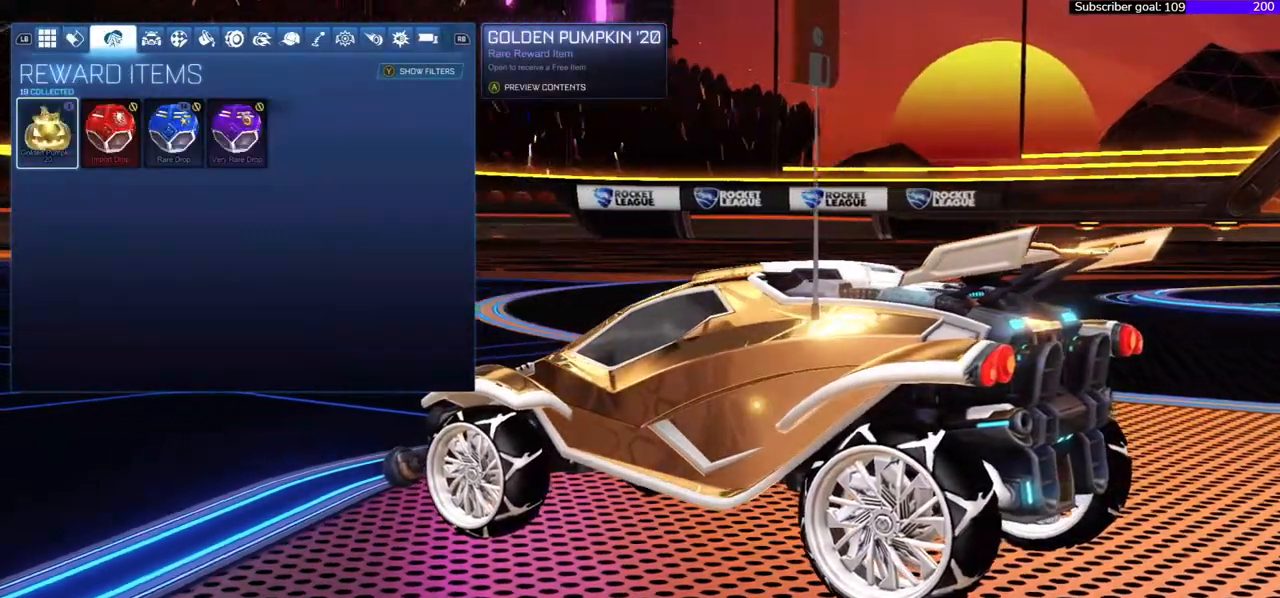
{"dt_ms": 500, "buttons": [], "right_stick": "right", "events": [[267, "right_stick", "right"]]}
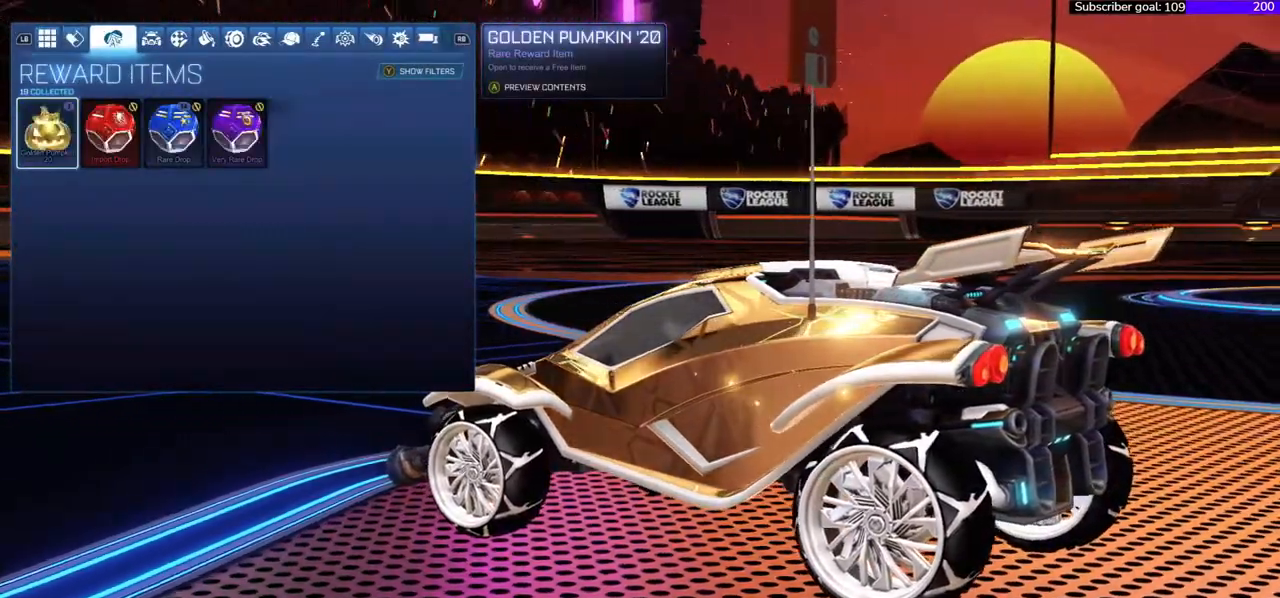
{"dt_ms": 500, "buttons": [], "right_stick": "right", "events": []}
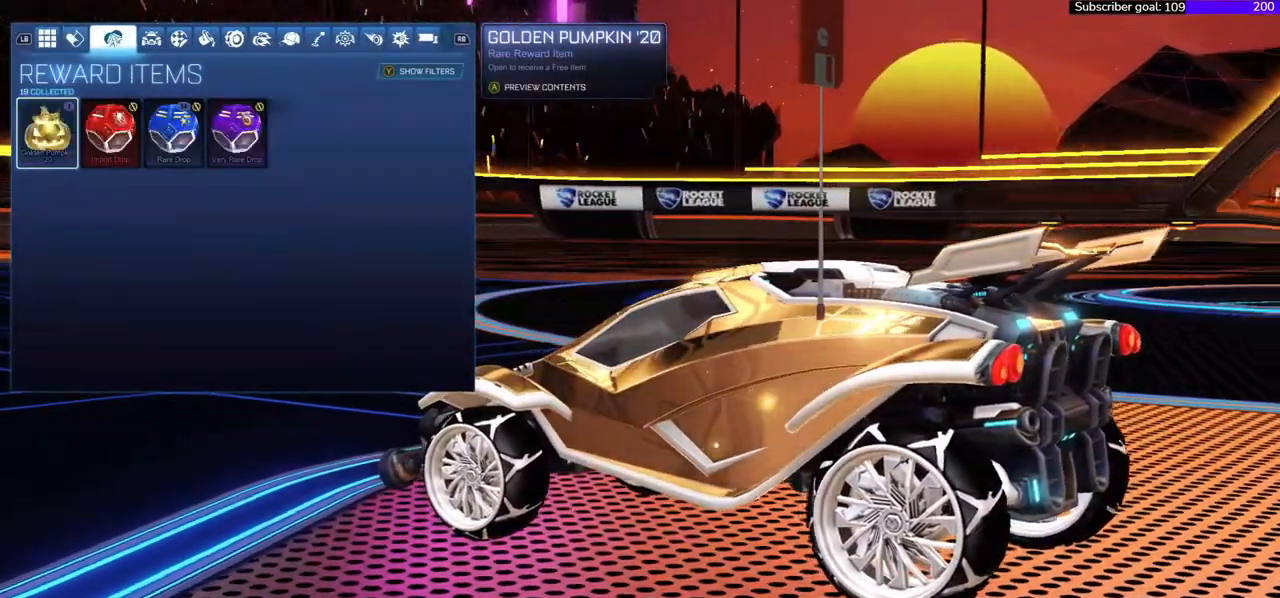
{"dt_ms": 500, "buttons": [], "right_stick": "right", "events": []}
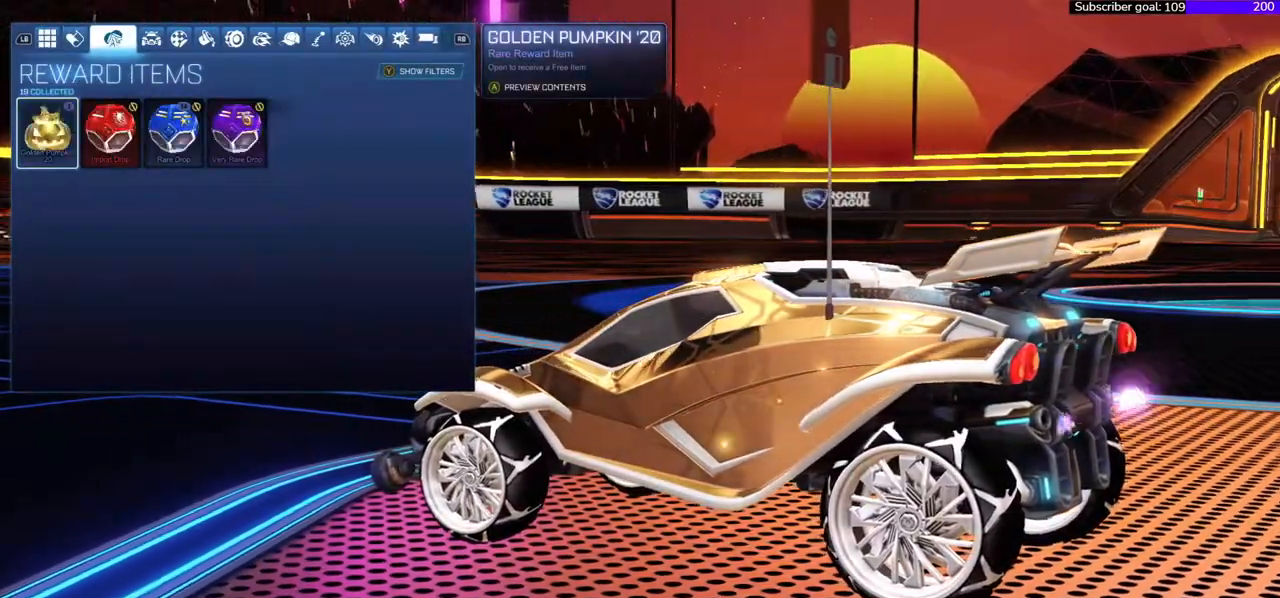
{"dt_ms": 500, "buttons": [], "right_stick": "right", "events": []}
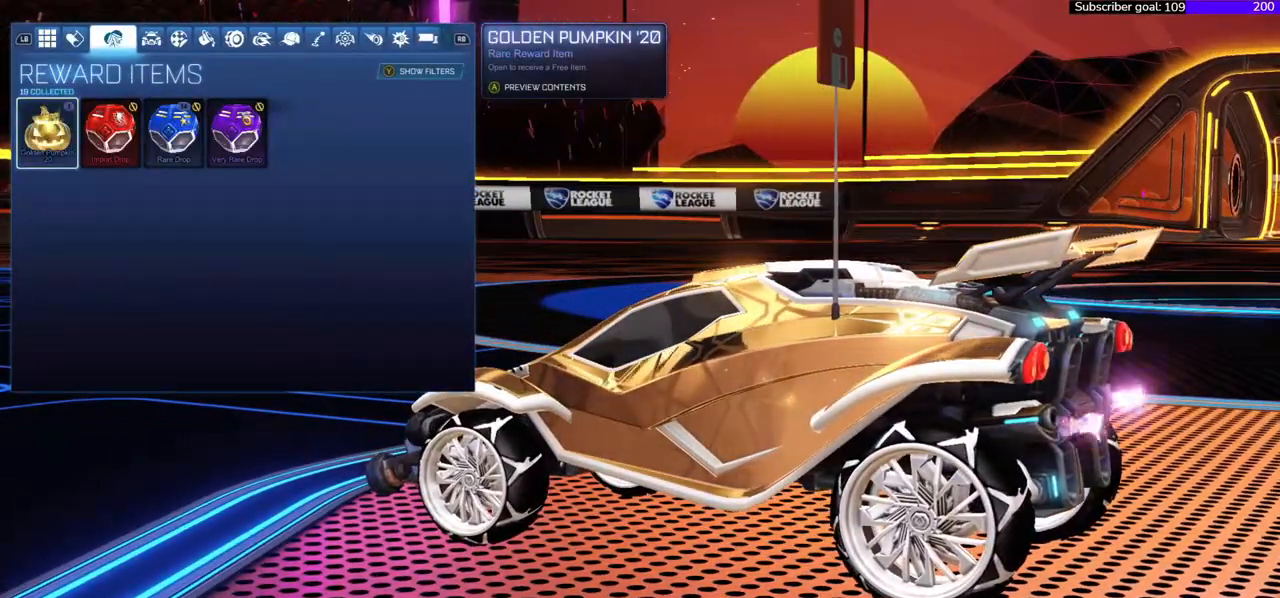
{"dt_ms": 500, "buttons": [], "right_stick": "right", "events": []}
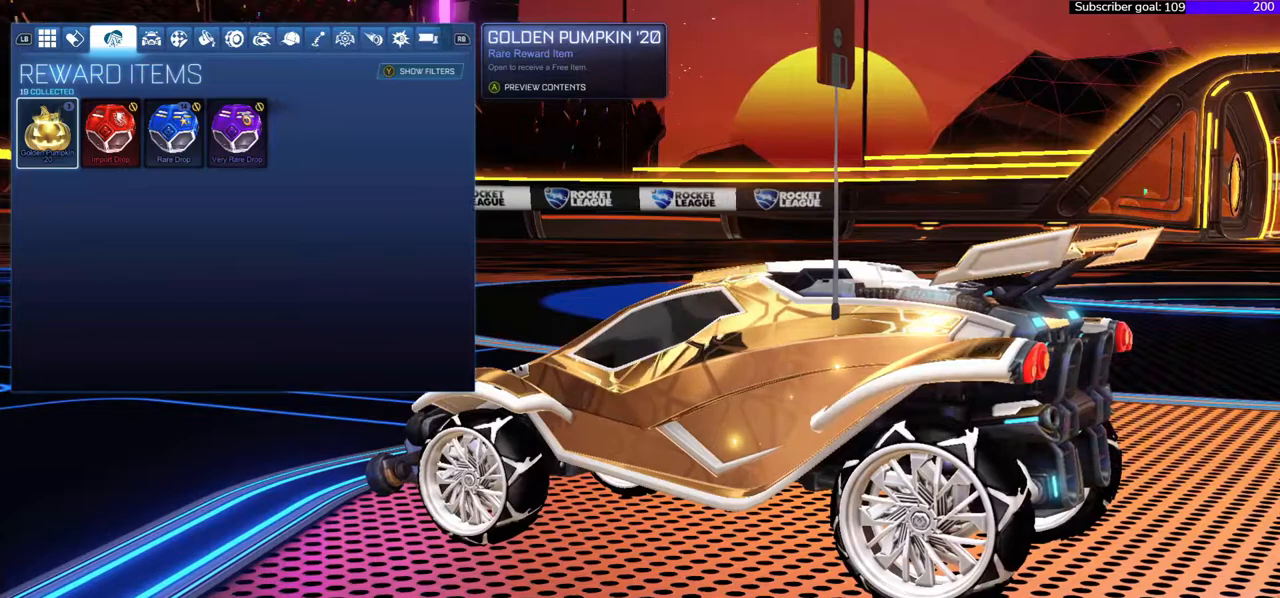
{"dt_ms": 500, "buttons": ["DPAD_LEFT"], "right_stick": "right", "events": [[117, "DPAD_RIGHT", "down"], [250, "DPAD_RIGHT", "up"], [500, "DPAD_LEFT", "down"]]}
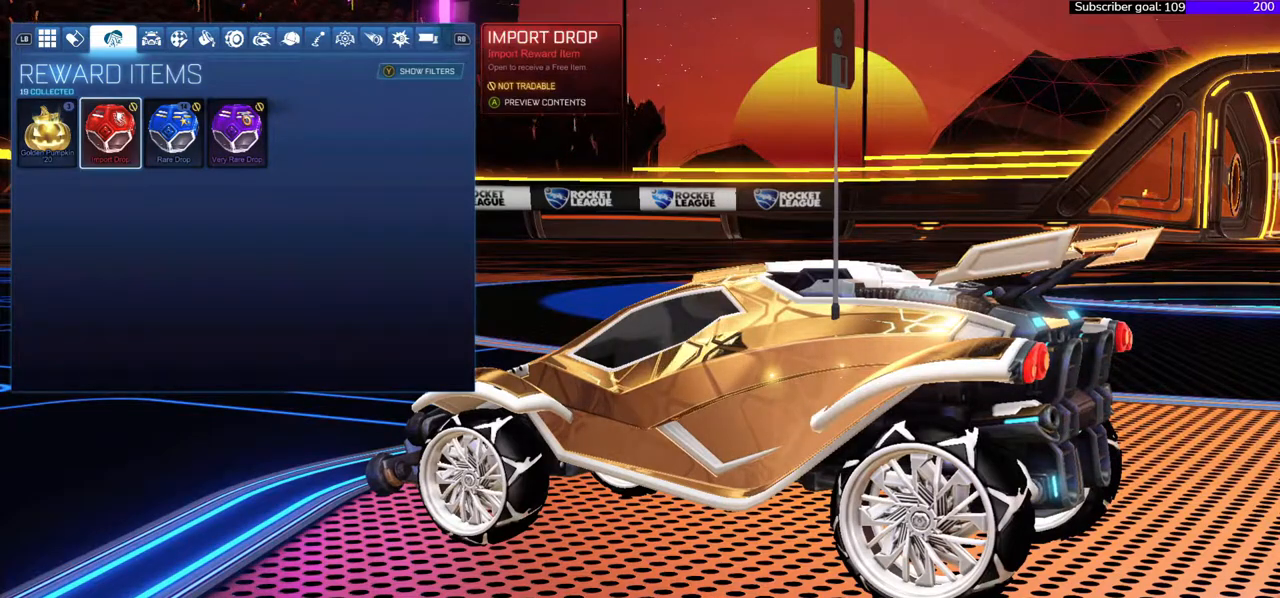
{"dt_ms": 500, "buttons": [], "right_stick": "right", "events": [[83, "DPAD_LEFT", "up"], [267, "DPAD_RIGHT", "down"], [367, "DPAD_RIGHT", "up"]]}
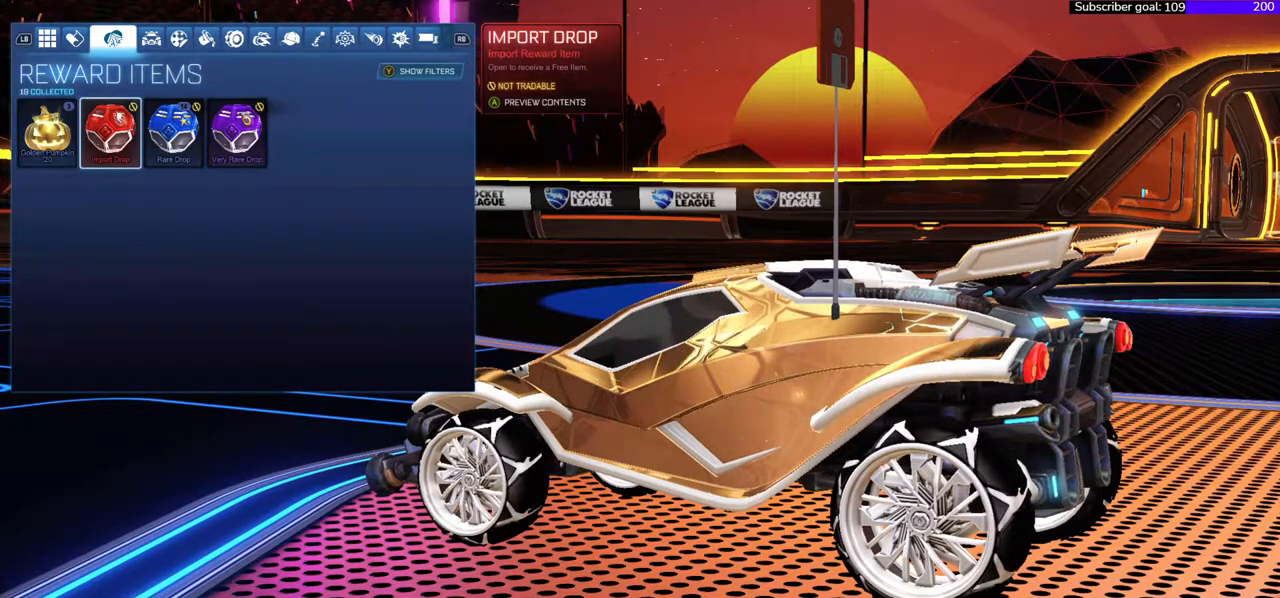
{"dt_ms": 500, "buttons": [], "right_stick": "right", "events": [[217, "DPAD_RIGHT", "down"], [317, "DPAD_RIGHT", "up"]]}
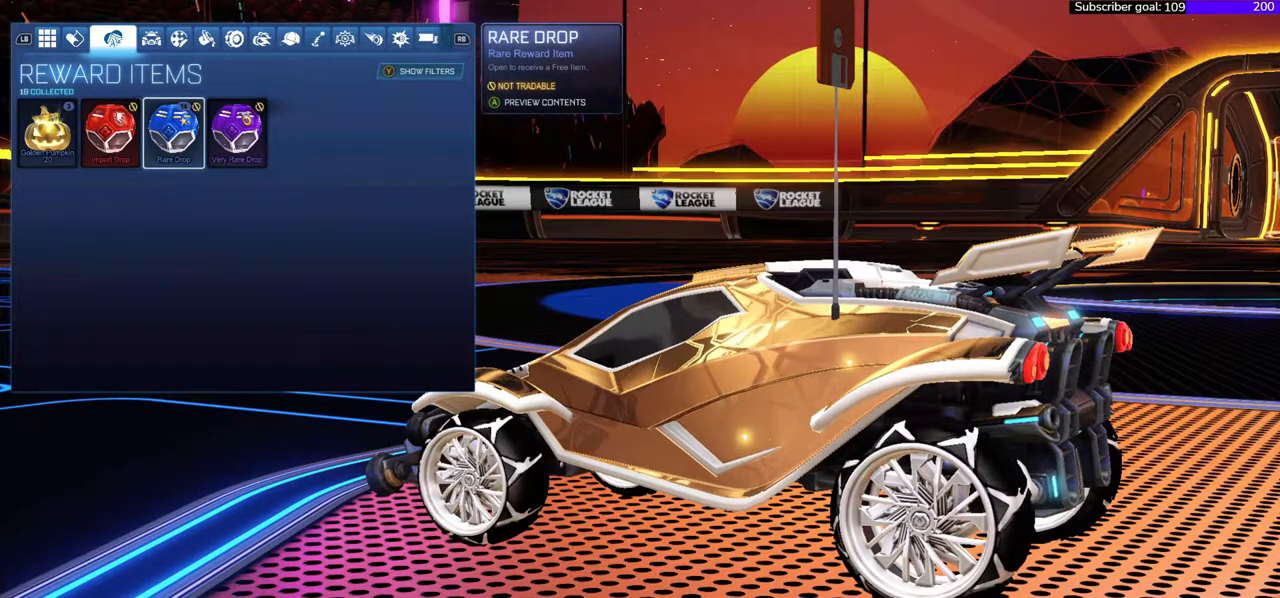
{"dt_ms": 500, "buttons": [], "right_stick": "right", "events": []}
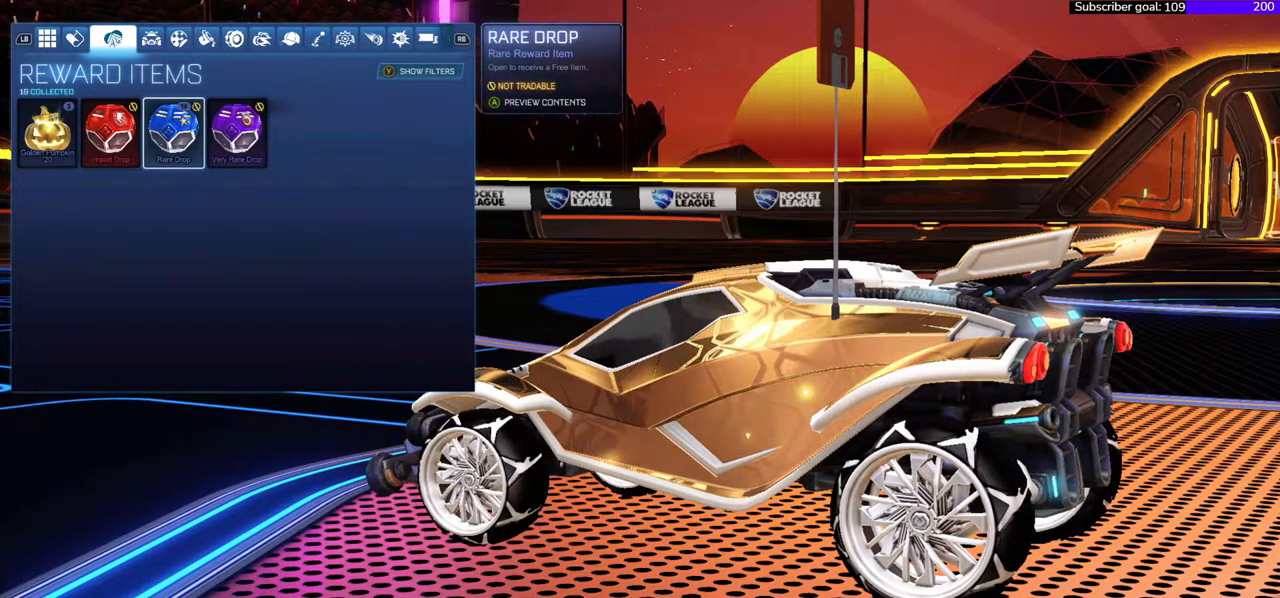
{"dt_ms": 500, "buttons": [], "right_stick": "right", "events": []}
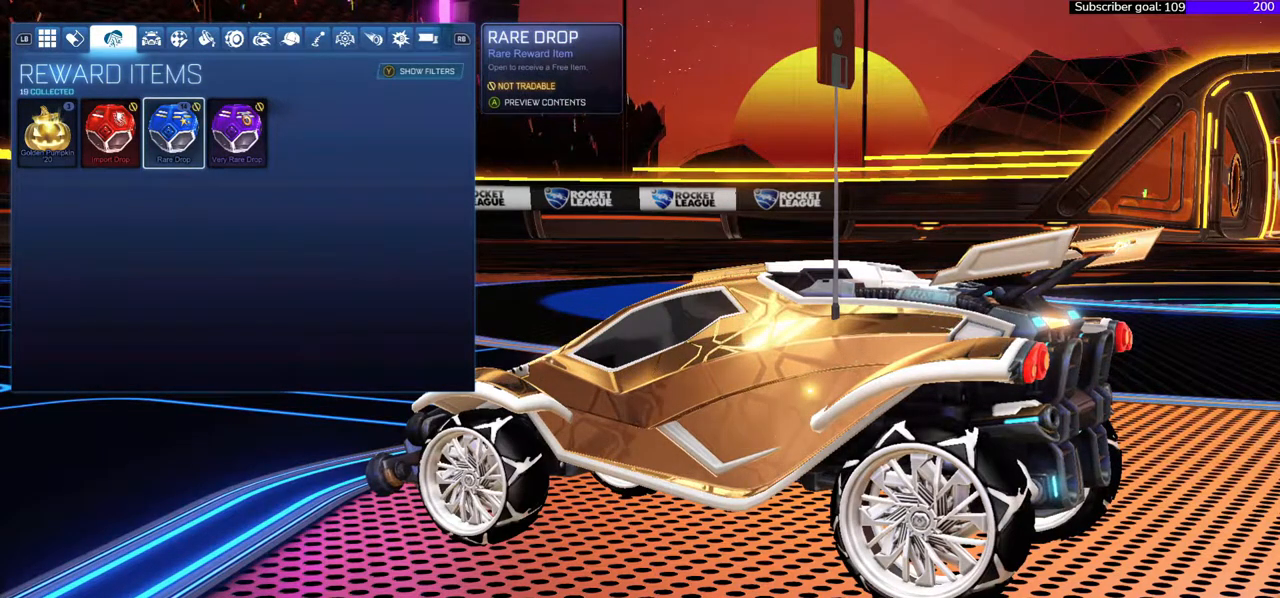
{"dt_ms": 500, "buttons": [], "right_stick": "right", "events": []}
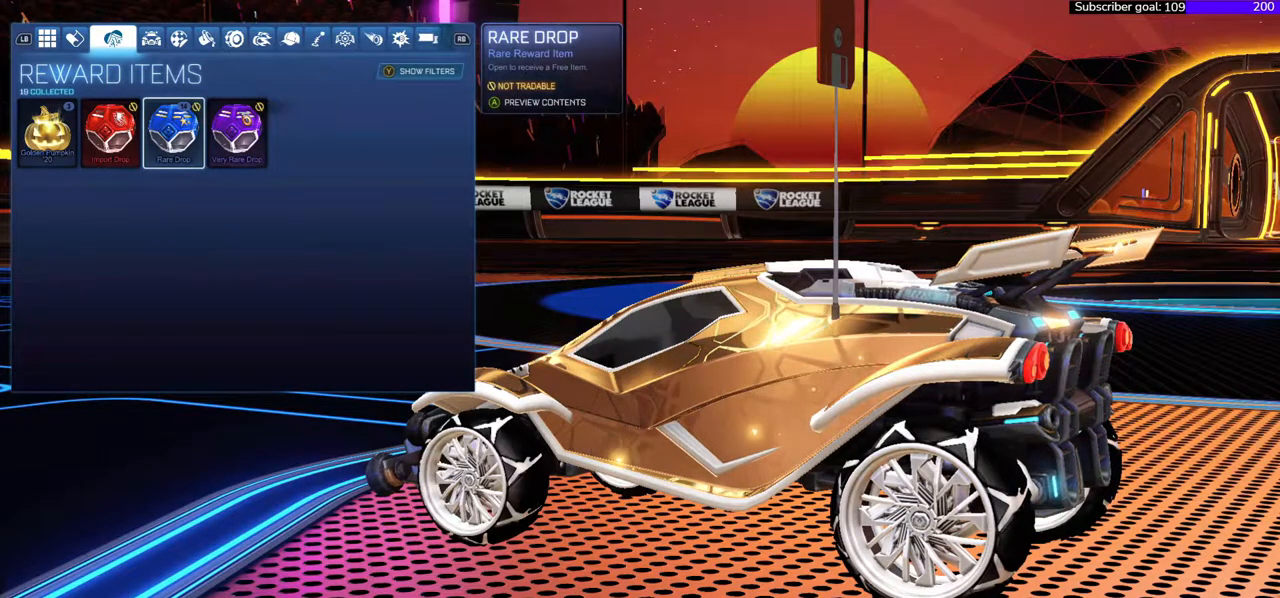
{"dt_ms": 500, "buttons": [], "right_stick": "right", "events": []}
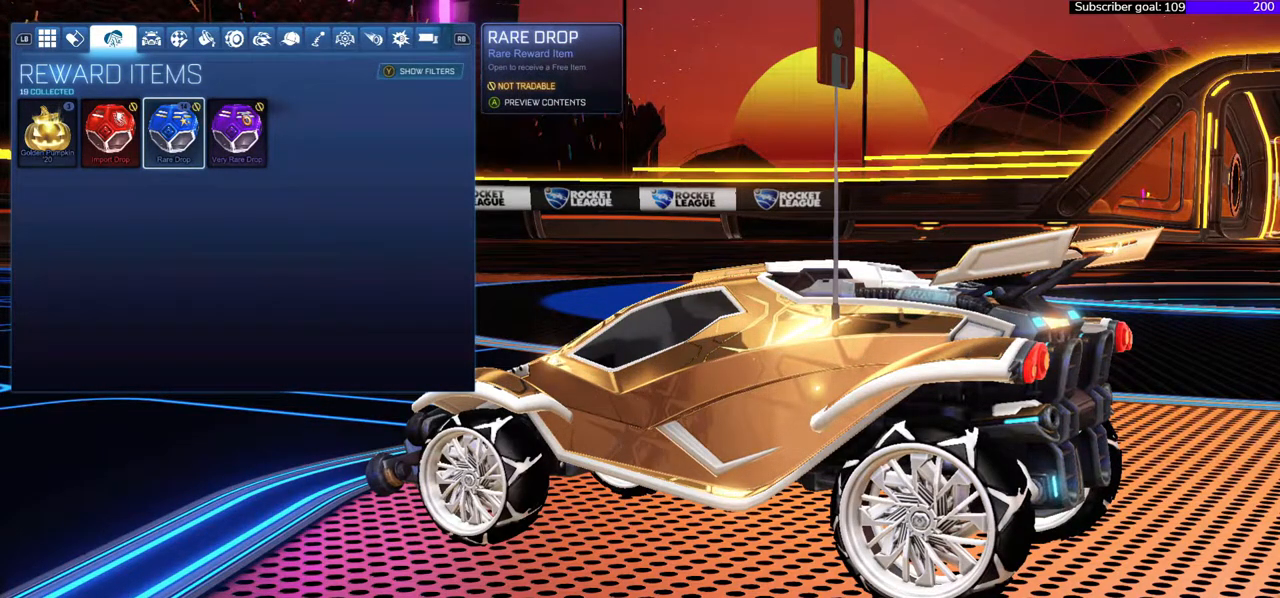
{"dt_ms": 500, "buttons": [], "right_stick": "right", "events": []}
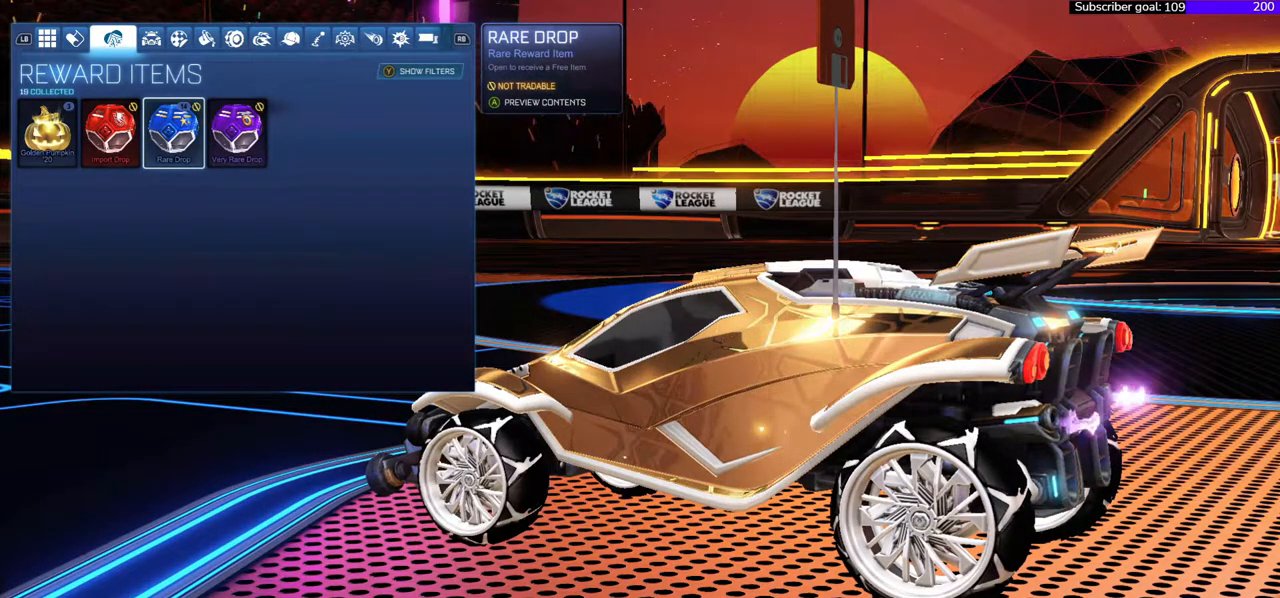
{"dt_ms": 500, "buttons": [], "right_stick": "right", "events": [[83, "DPAD_RIGHT", "down"], [250, "DPAD_RIGHT", "up"]]}
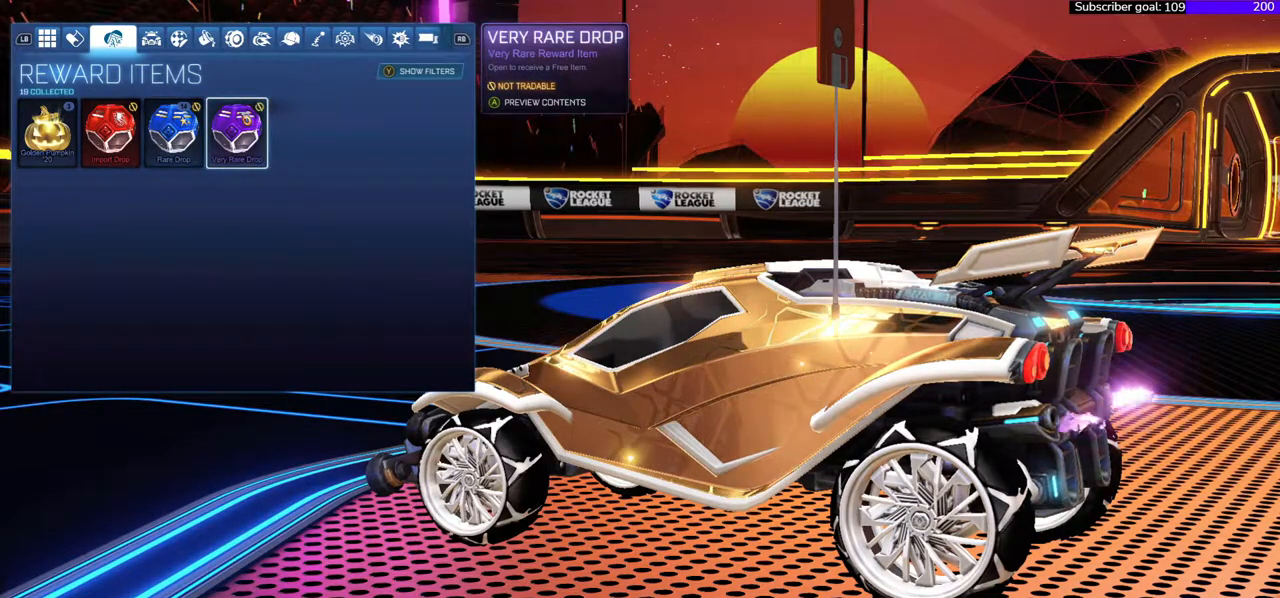
{"dt_ms": 500, "buttons": [], "right_stick": "right", "events": []}